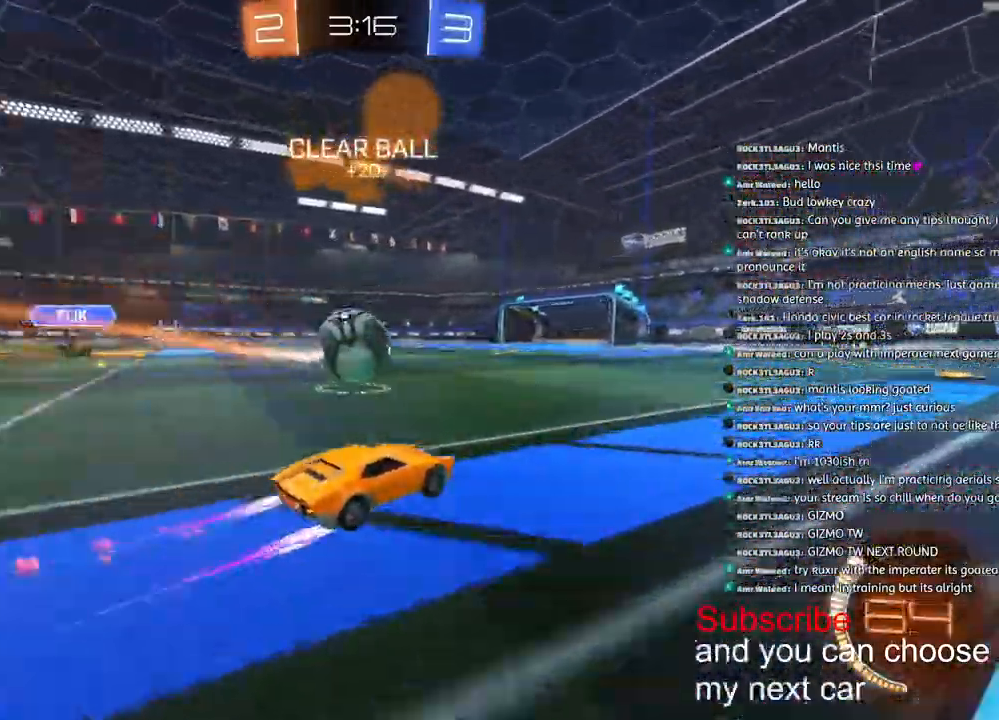
Gameplay with a controller (PlayStation layout); each line is a JSON object with the inputs held at the frame after it. "events" lists button and stick changes between this image and that frame as [ms after this image, input, new state], when the widget could be followed in between.
{"buttons": ["R1", "R2"], "left_stick": "left", "right_stick": "center", "events": [[383, "left_stick", "left"], [467, "R1", "down"]]}
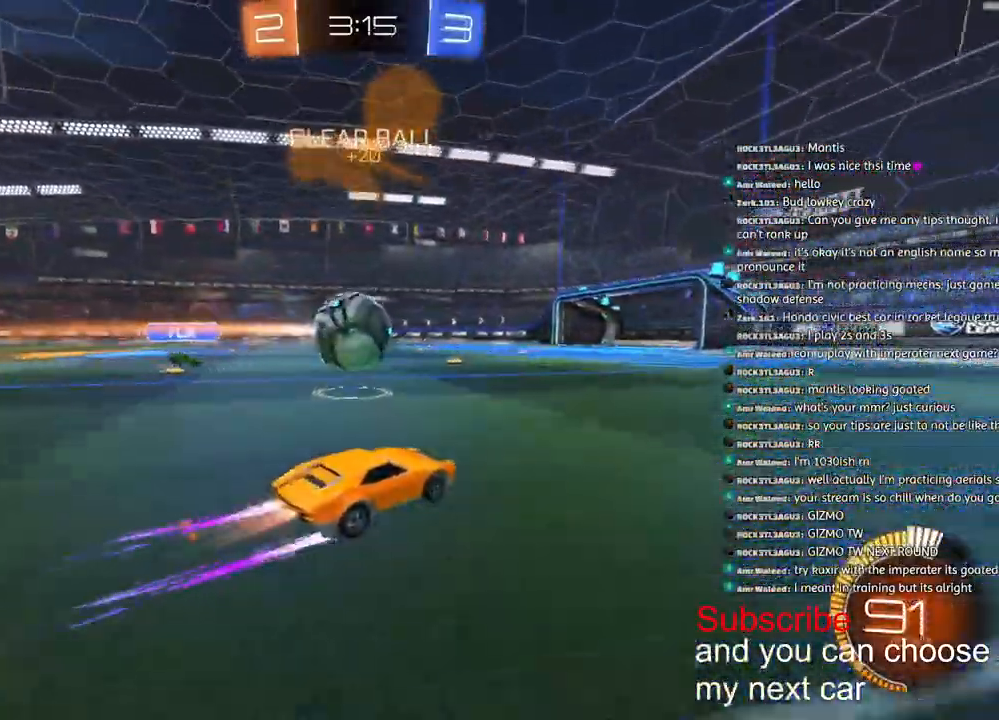
{"buttons": ["R1", "R2"], "left_stick": "left", "right_stick": "center", "events": []}
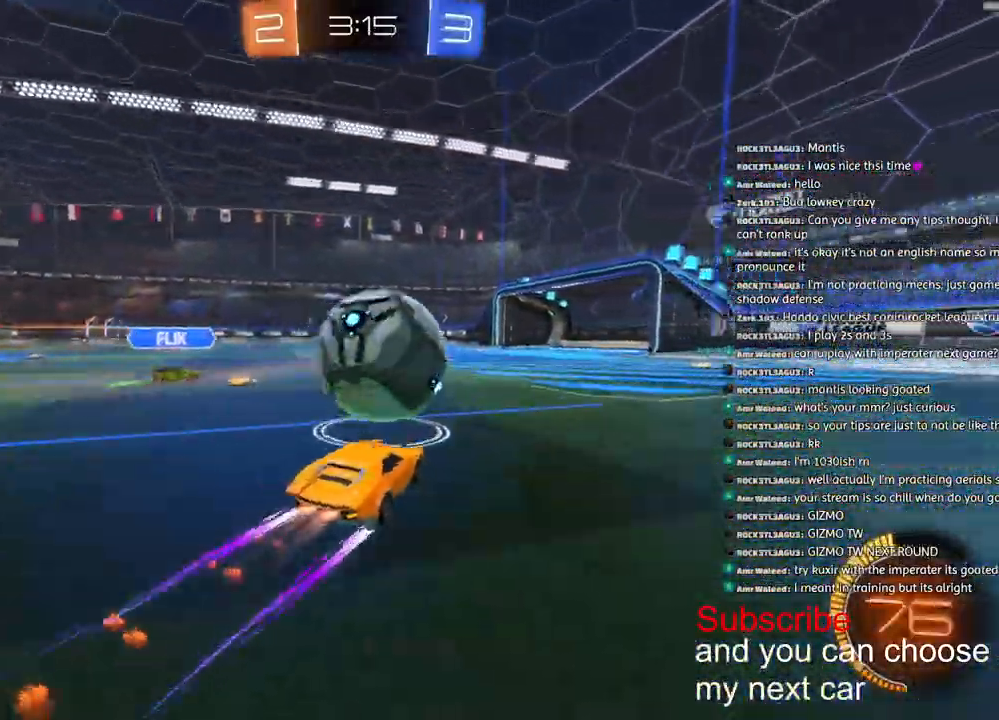
{"buttons": [], "left_stick": "right", "right_stick": "center", "events": [[83, "L3", "down"], [183, "L3", "up"], [400, "R1", "up"], [433, "left_stick", "right"], [467, "R2", "up"]]}
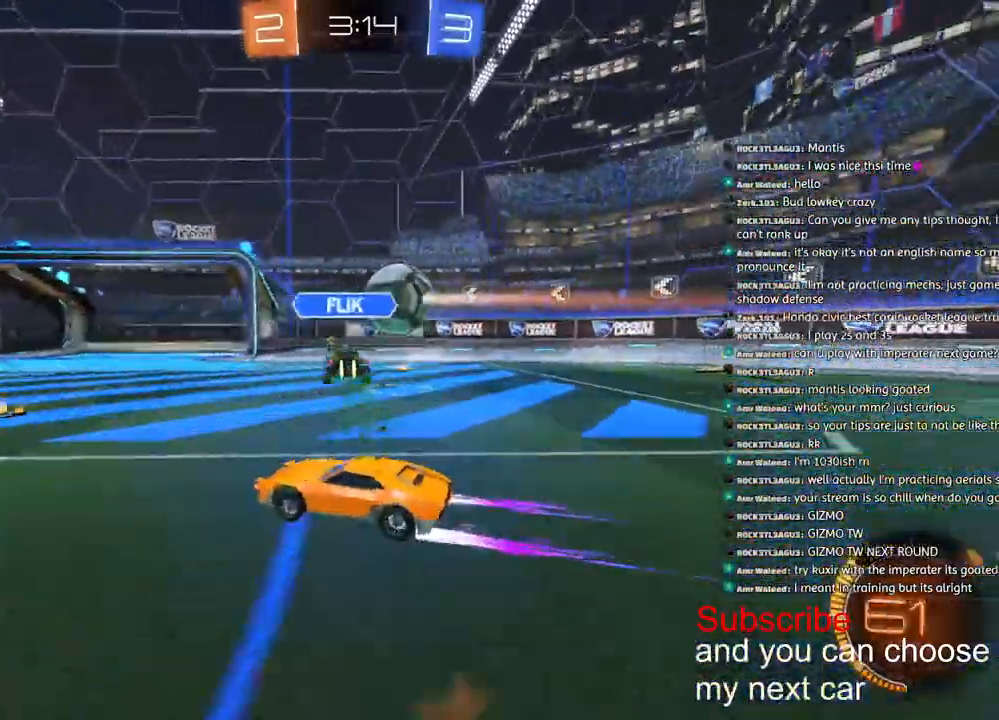
{"buttons": ["CROSS", "R2"], "left_stick": "down-right", "right_stick": "center", "events": [[267, "R2", "down"], [400, "CROSS", "down"], [400, "left_stick", "down-right"]]}
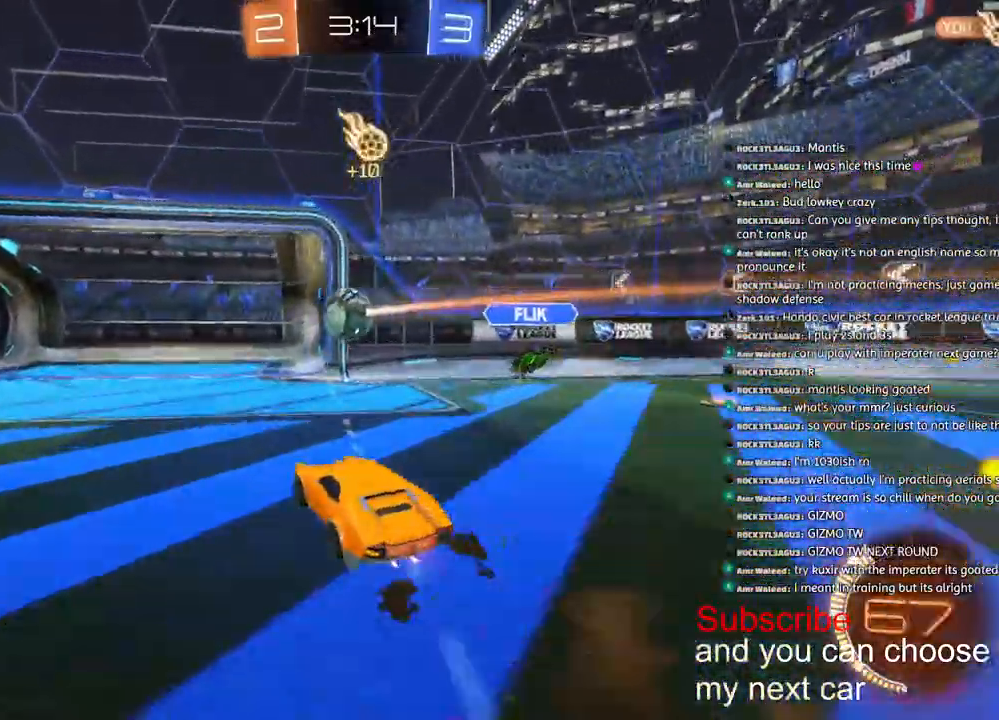
{"buttons": ["CROSS"], "left_stick": "down", "right_stick": "center"}
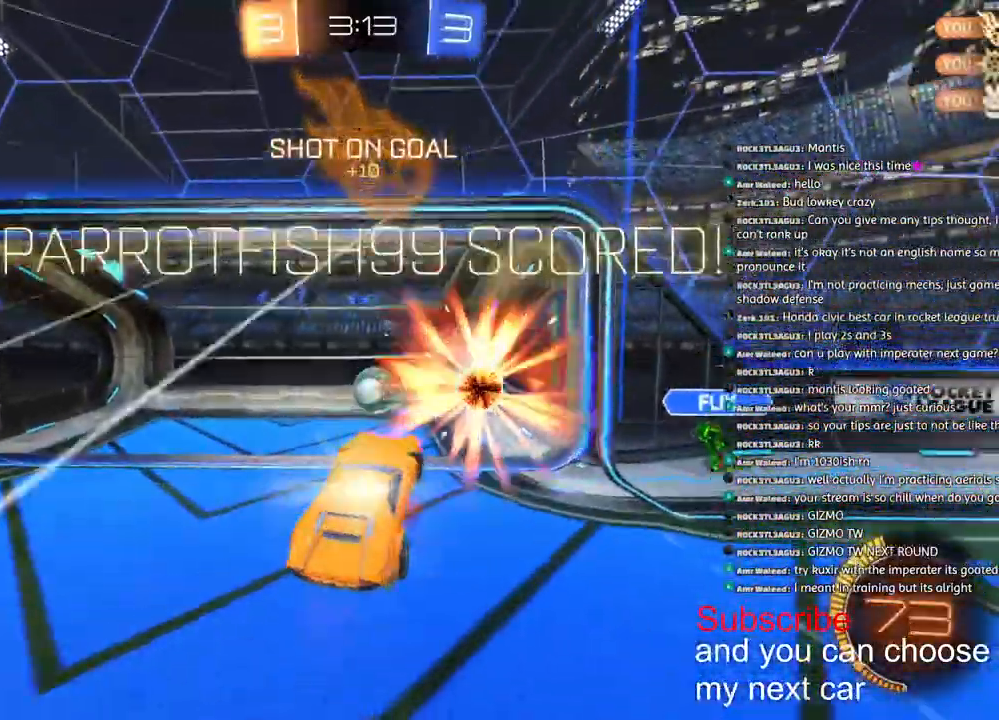
{"buttons": ["TRIANGLE", "R2"], "left_stick": "down", "right_stick": "center", "events": [[233, "R2", "down"], [250, "CROSS", "up"], [317, "TRIANGLE", "down"]]}
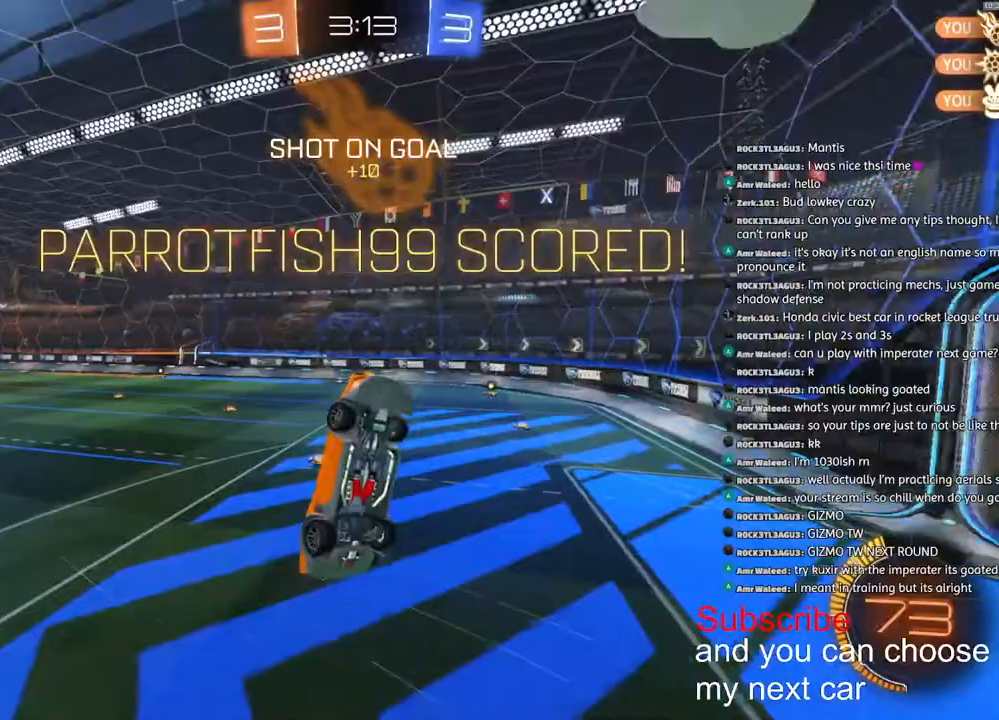
{"buttons": ["L2", "R1", "R2"], "left_stick": "up", "right_stick": "center", "events": [[100, "left_stick", "center"], [133, "TRIANGLE", "up"], [150, "left_stick", "up"], [217, "L2", "down"], [250, "R1", "down"], [250, "right_stick", "left"], [383, "right_stick", "center"]]}
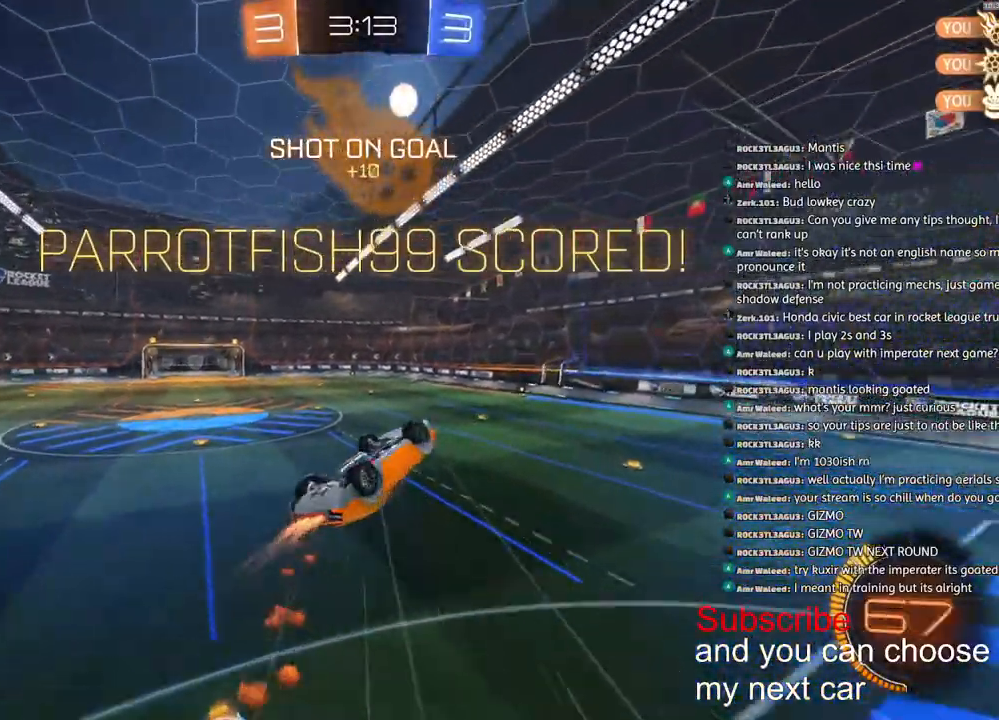
{"buttons": ["L2"], "left_stick": "down-left", "right_stick": "center", "events": [[117, "R1", "up"], [117, "left_stick", "up-left"], [183, "R2", "up"], [250, "left_stick", "left"], [483, "left_stick", "down-left"]]}
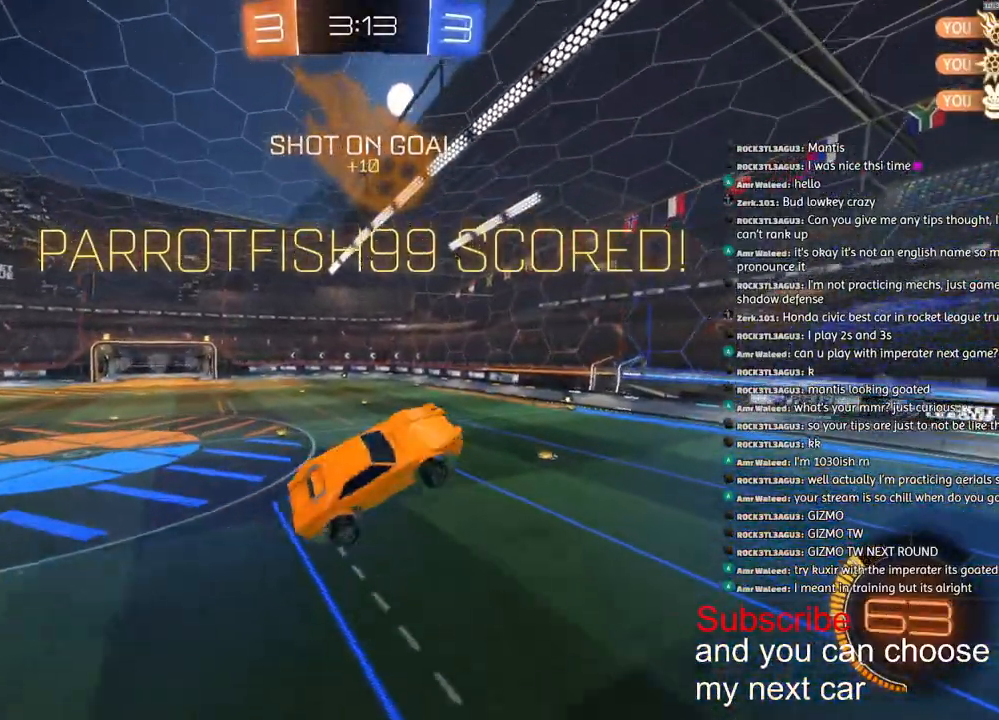
{"buttons": [], "left_stick": "center", "right_stick": "center", "events": [[150, "R2", "down"], [183, "left_stick", "center"], [233, "R1", "down"], [233, "R2", "up"], [300, "L2", "up"], [300, "R2", "down"], [350, "L2", "down"], [367, "R2", "up"], [383, "R1", "up"], [400, "left_stick", "right"], [450, "L2", "up"], [500, "left_stick", "center"]]}
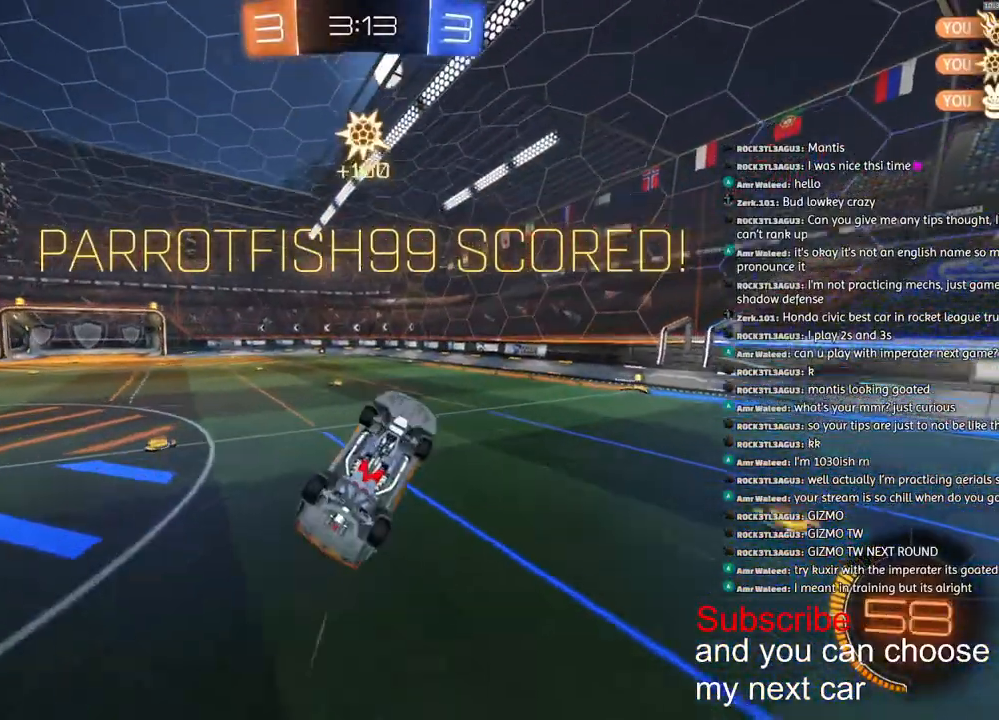
{"buttons": ["R1"], "left_stick": "right", "right_stick": "center", "events": [[100, "R1", "down"], [150, "left_stick", "right"]]}
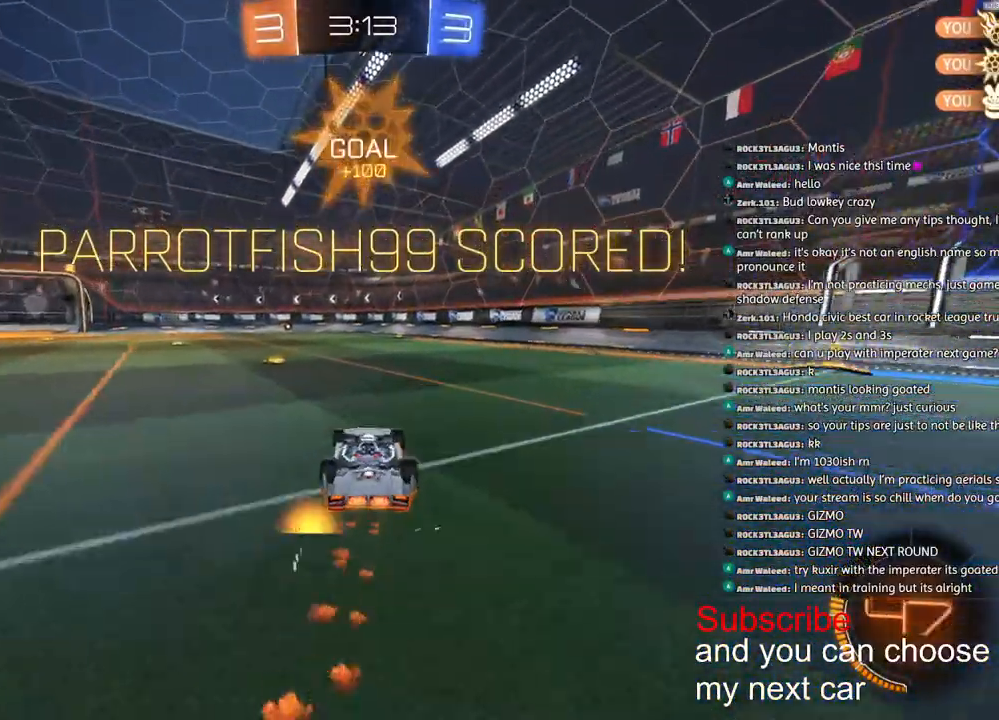
{"buttons": ["R1"], "left_stick": "left", "right_stick": "center", "events": [[200, "left_stick", "left"]]}
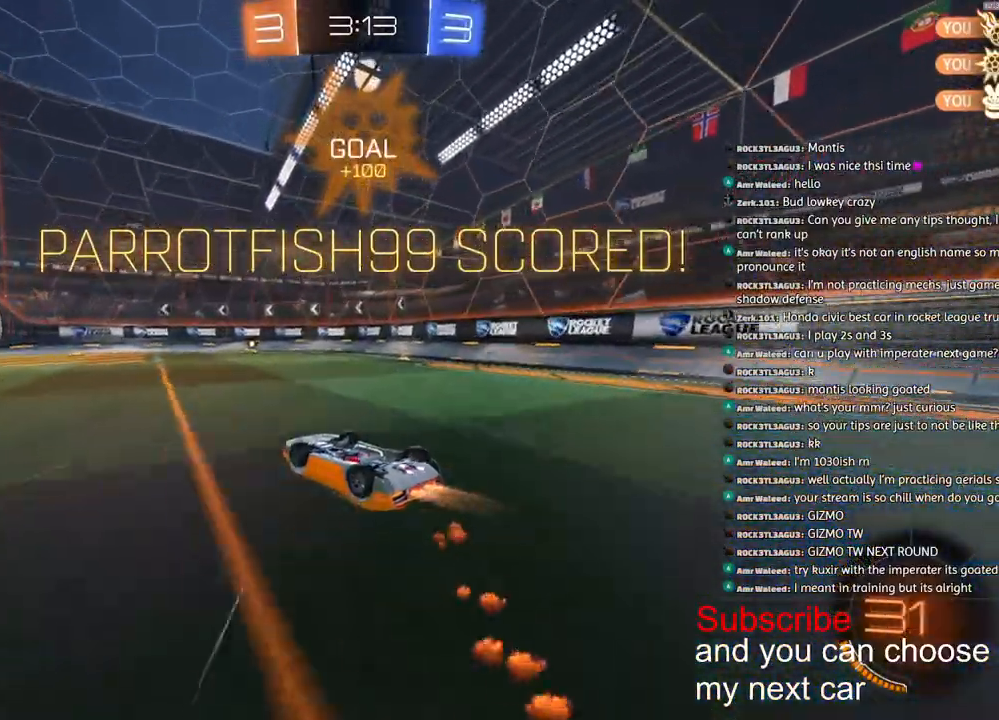
{"buttons": ["CROSS", "R1"], "left_stick": "center", "right_stick": "center", "events": [[50, "TRIANGLE", "down"], [67, "left_stick", "right"], [150, "TRIANGLE", "up"], [283, "CROSS", "down"], [367, "CROSS", "up"], [450, "left_stick", "center"], [483, "CROSS", "down"]]}
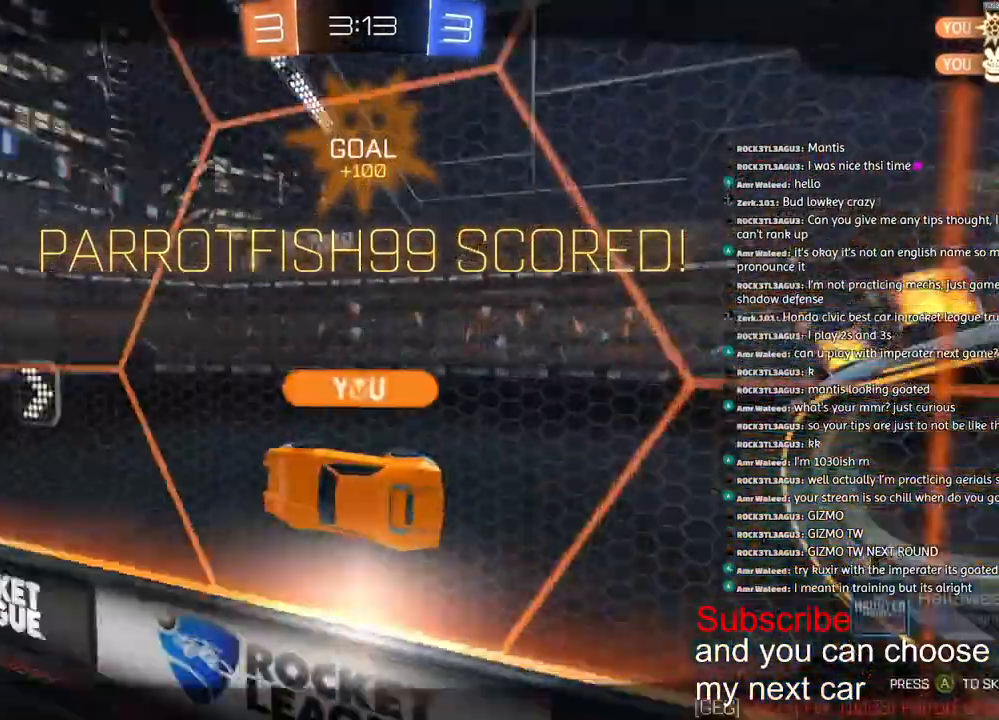
{"buttons": [], "left_stick": "center", "right_stick": "center", "events": [[50, "CROSS", "up"], [117, "CROSS", "down"], [200, "CROSS", "up"], [250, "CROSS", "down"], [300, "CROSS", "up"], [350, "R1", "up"]]}
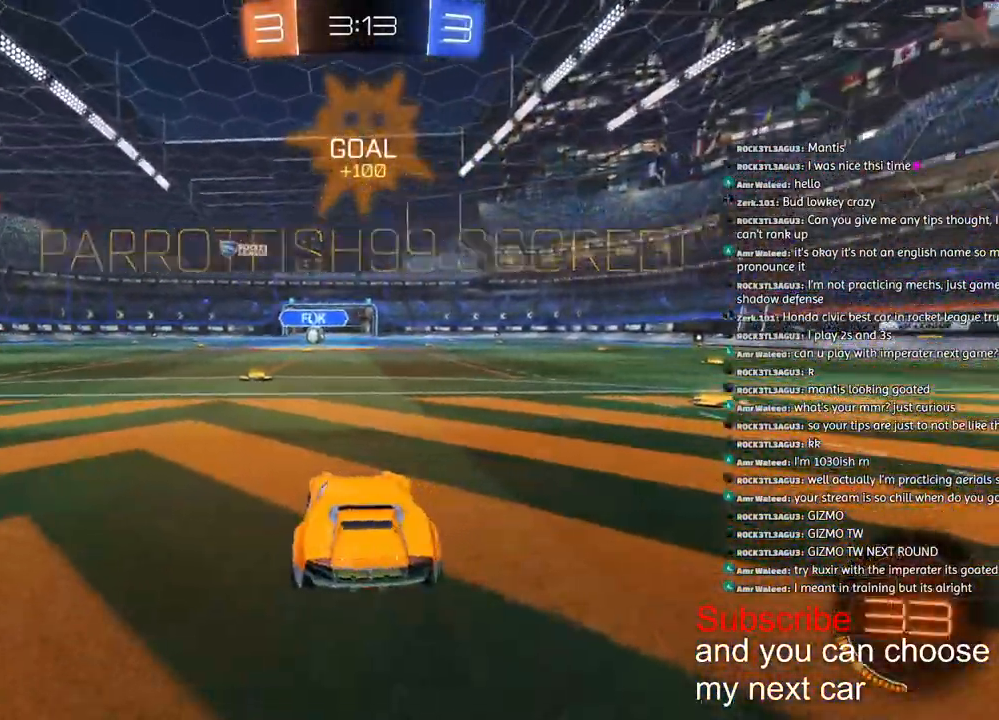
{"buttons": ["SQUARE"], "left_stick": "left", "right_stick": "center", "events": [[83, "left_stick", "left"], [217, "left_stick", "up-right"], [400, "left_stick", "left"], [417, "SQUARE", "down"]]}
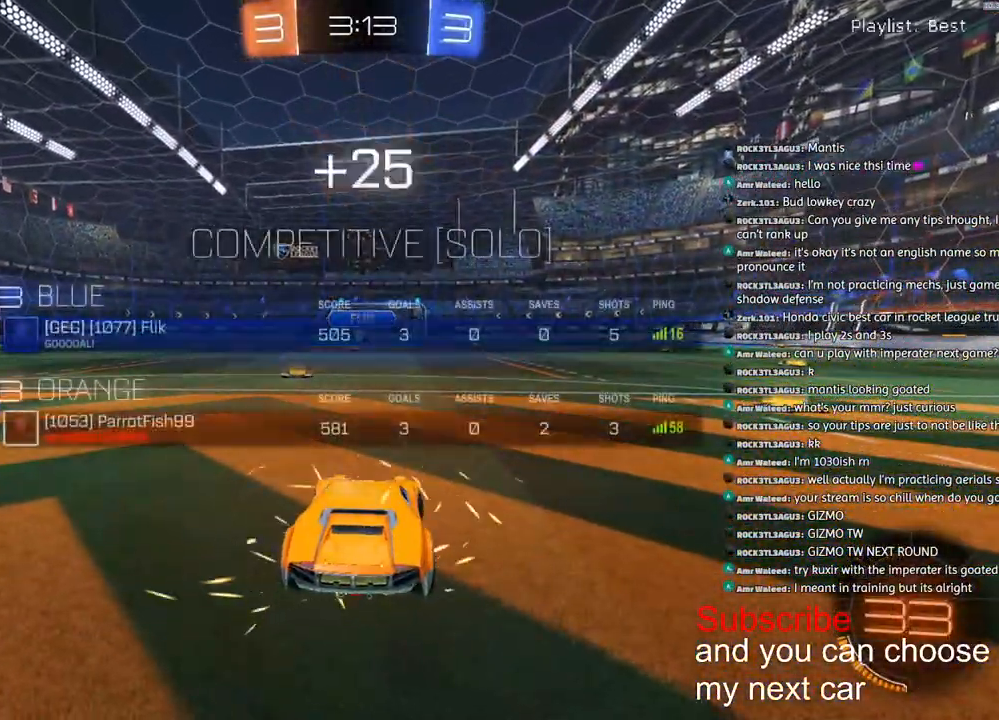
{"buttons": ["R1", "R2"], "left_stick": "center", "right_stick": "center", "events": [[67, "left_stick", "right"], [117, "R1", "down"], [133, "R2", "down"], [133, "SQUARE", "up"], [250, "left_stick", "left"], [267, "right_stick", "up-right"], [317, "left_stick", "center"], [317, "right_stick", "center"]]}
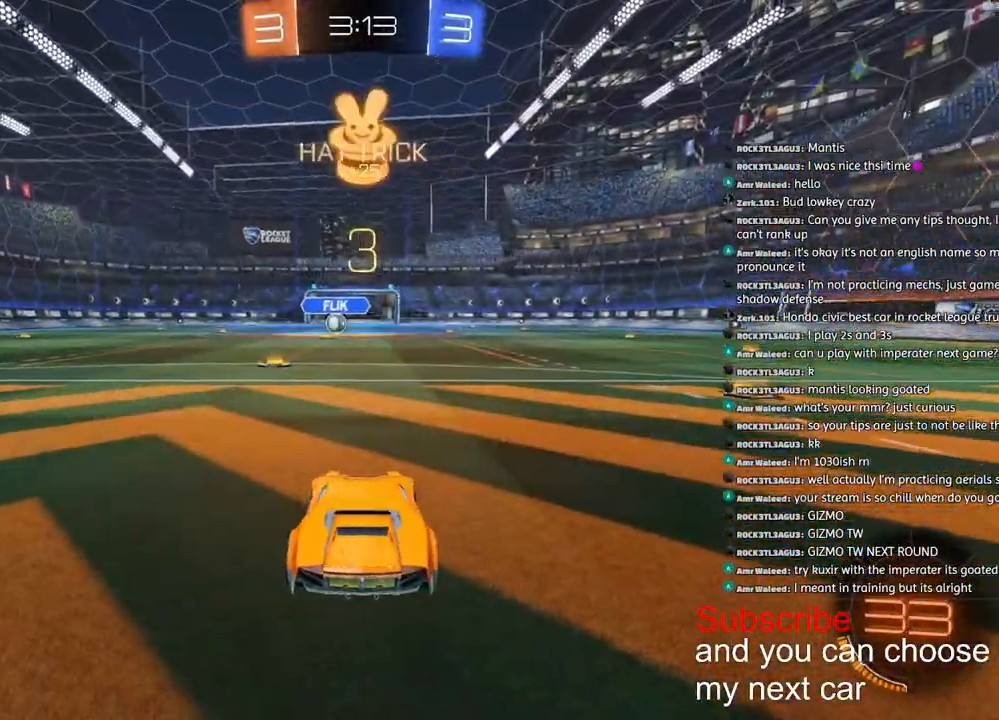
{"buttons": ["R1", "R2"], "left_stick": "center", "right_stick": "center", "events": []}
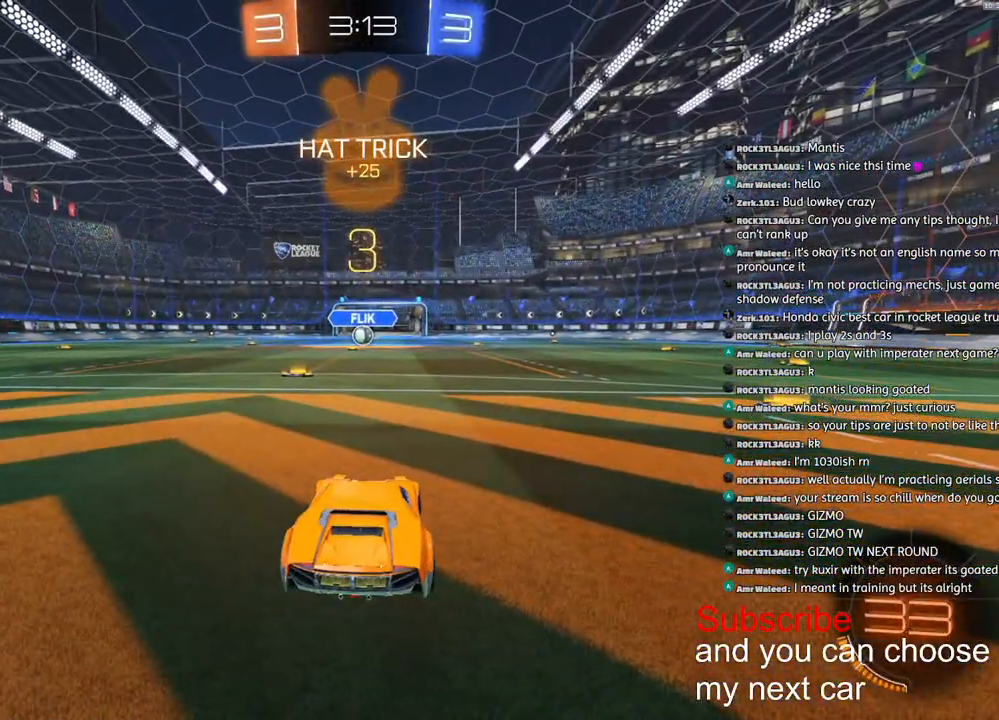
{"buttons": ["R1", "R2"], "left_stick": "center", "right_stick": "center", "events": []}
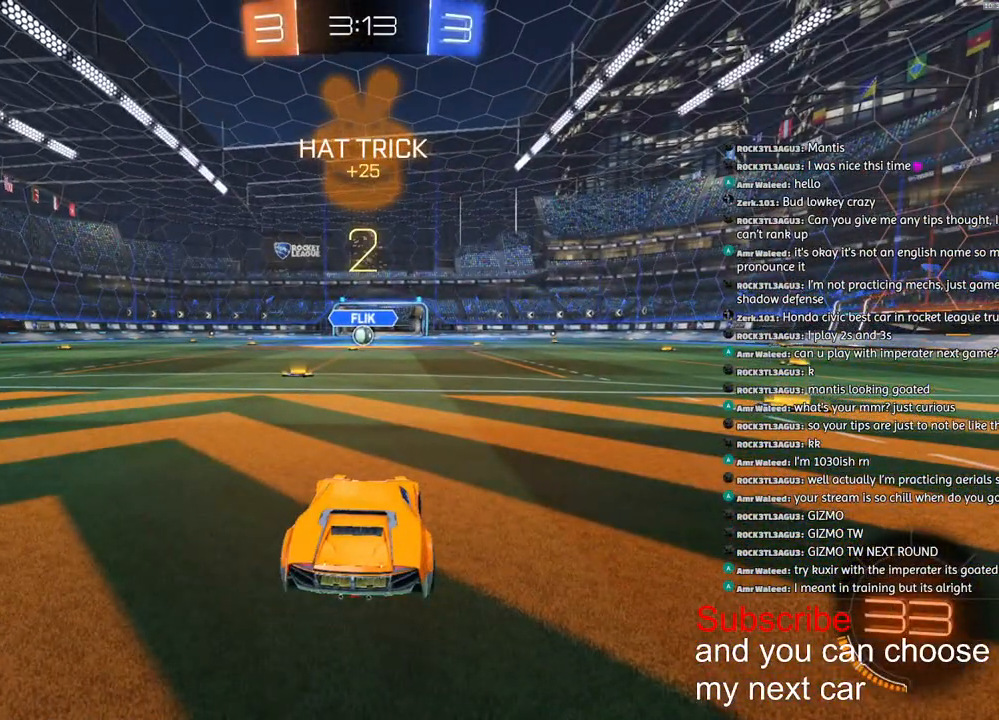
{"buttons": ["SQUARE", "R1", "R2"], "left_stick": "up-right", "right_stick": "center", "events": [[117, "SQUARE", "down"], [383, "left_stick", "left"], [450, "left_stick", "up-right"]]}
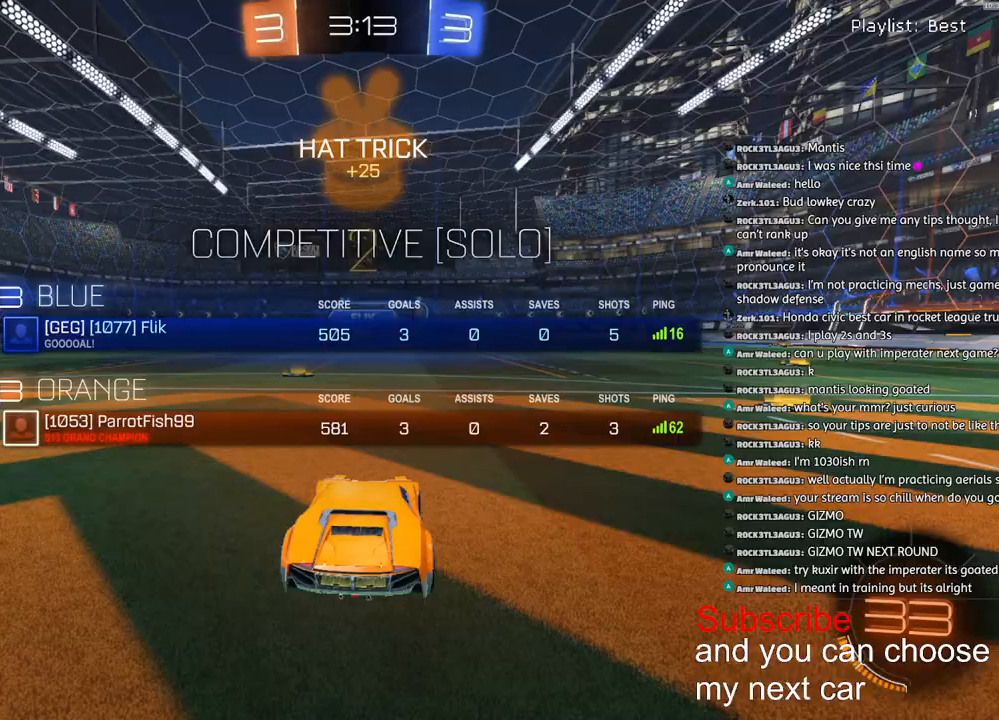
{"buttons": ["R1", "R2"], "left_stick": "center", "right_stick": "center", "events": [[50, "left_stick", "down-left"], [117, "SQUARE", "up"], [167, "left_stick", "center"]]}
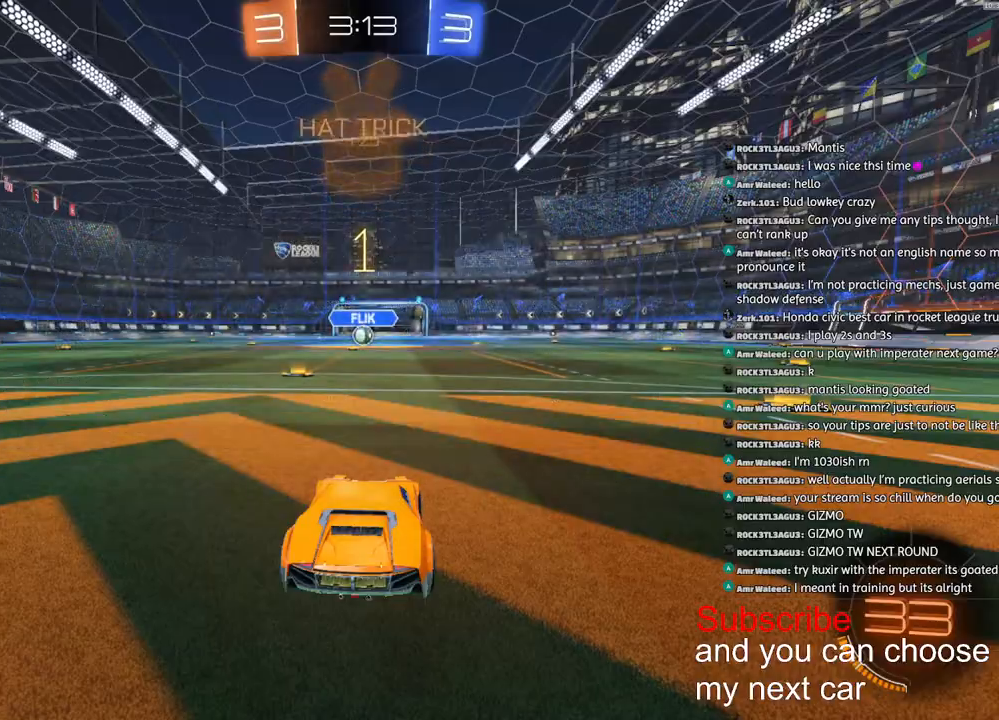
{"buttons": ["R1", "R2"], "left_stick": "center", "right_stick": "center", "events": []}
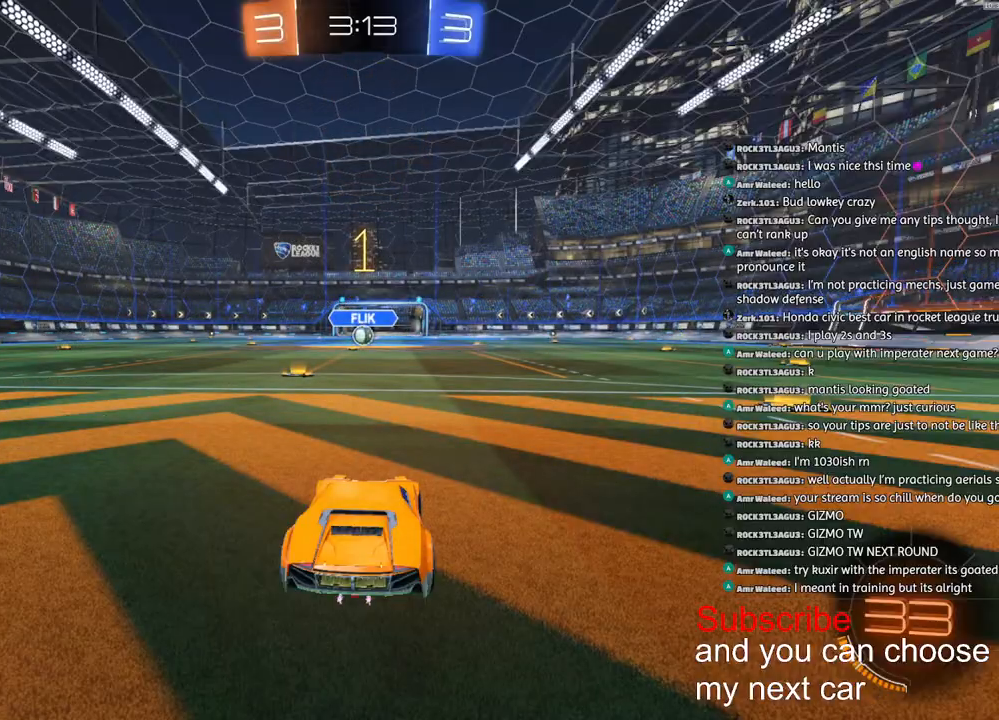
{"buttons": ["CROSS", "L1", "R1", "R2"], "left_stick": "up-left", "right_stick": "center", "events": [[350, "CROSS", "down"], [433, "CROSS", "up"], [450, "L1", "down"], [450, "left_stick", "up-left"], [467, "CROSS", "down"]]}
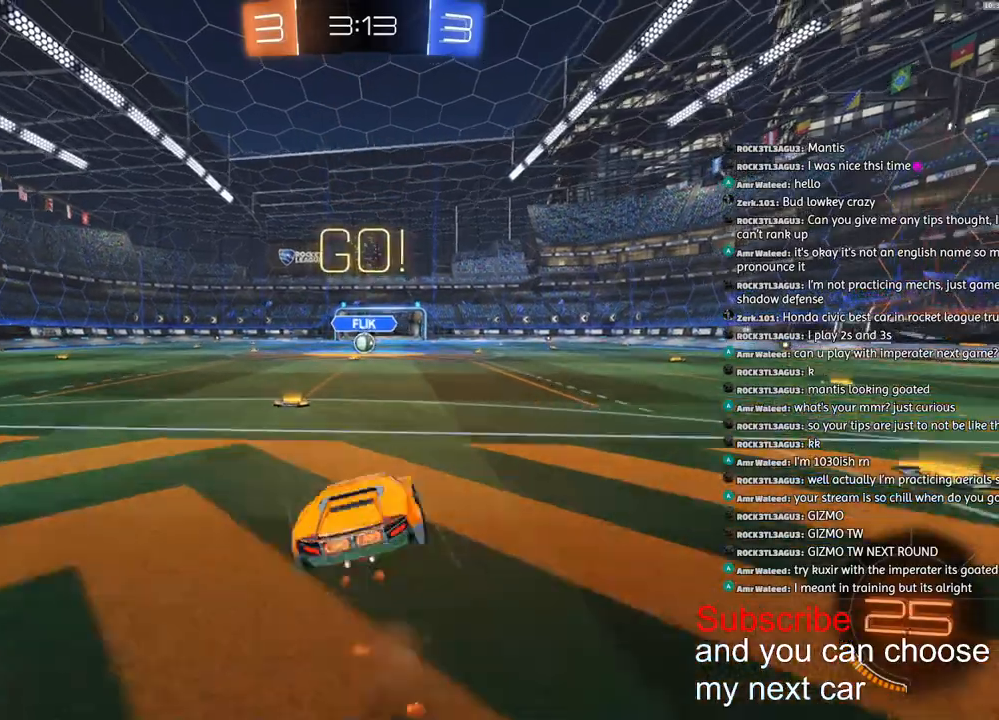
{"buttons": ["CROSS", "L1", "R1", "R2", "L3"], "left_stick": "down-left", "right_stick": "center", "events": [[50, "left_stick", "down"], [250, "L3", "down"], [250, "left_stick", "down-left"]]}
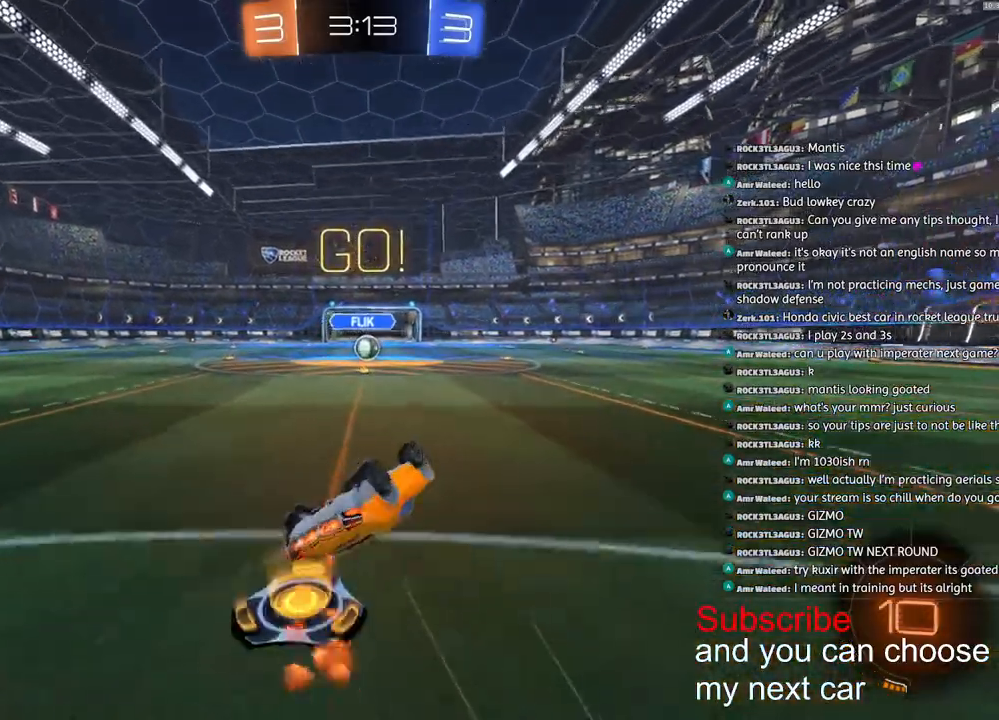
{"buttons": ["R1", "R2"], "left_stick": "center", "right_stick": "center", "events": [[250, "L3", "up"], [300, "L1", "up"], [300, "left_stick", "center"], [333, "CROSS", "up"]]}
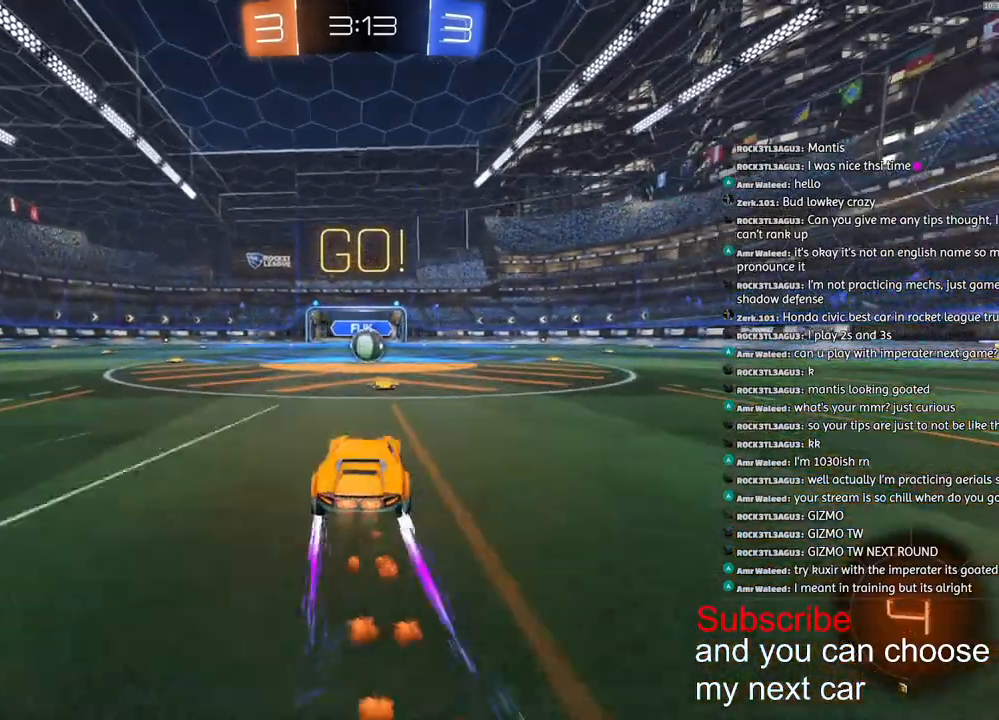
{"buttons": ["R2"], "left_stick": "right", "right_stick": "center", "events": [[100, "R1", "up"], [250, "left_stick", "left"], [350, "left_stick", "center"], [467, "left_stick", "right"]]}
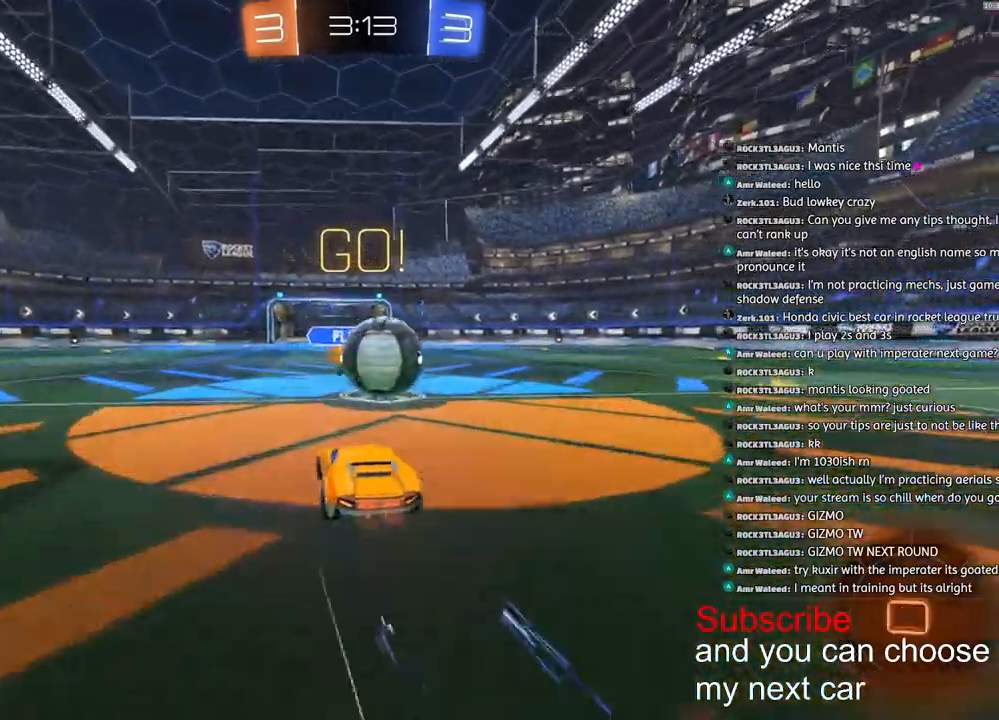
{"buttons": ["SQUARE", "L1", "R2"], "left_stick": "right", "right_stick": "center", "events": [[67, "CROSS", "down"], [133, "CROSS", "up"], [183, "CROSS", "down"], [417, "CROSS", "up"], [417, "L1", "down"], [450, "SQUARE", "down"]]}
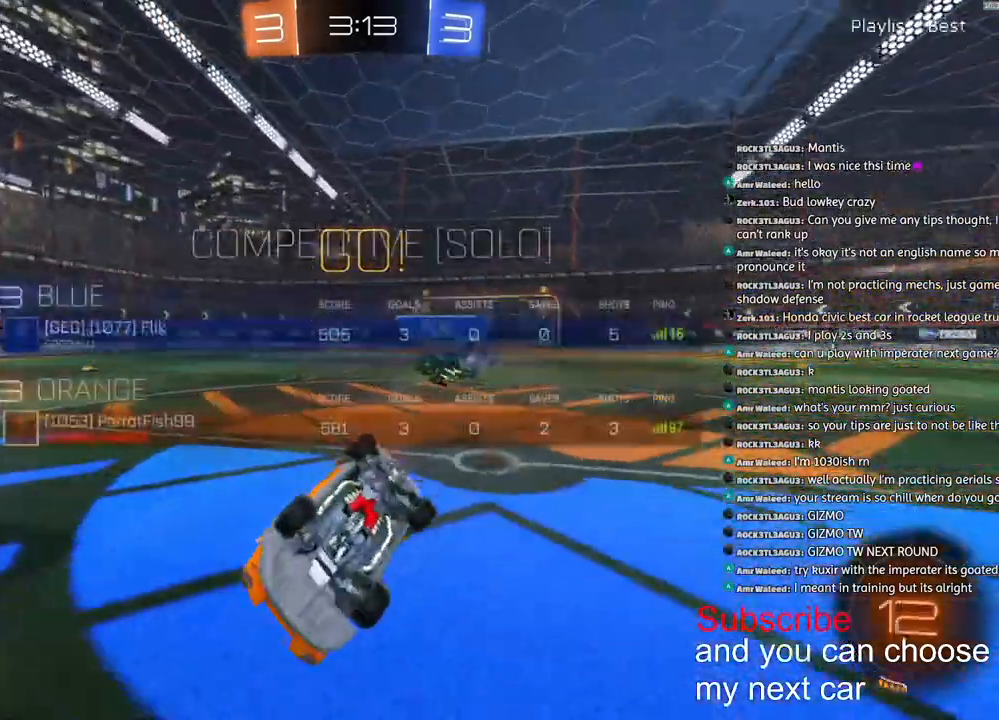
{"buttons": ["R2"], "left_stick": "right", "right_stick": "center", "events": [[300, "SQUARE", "up"], [383, "L1", "up"]]}
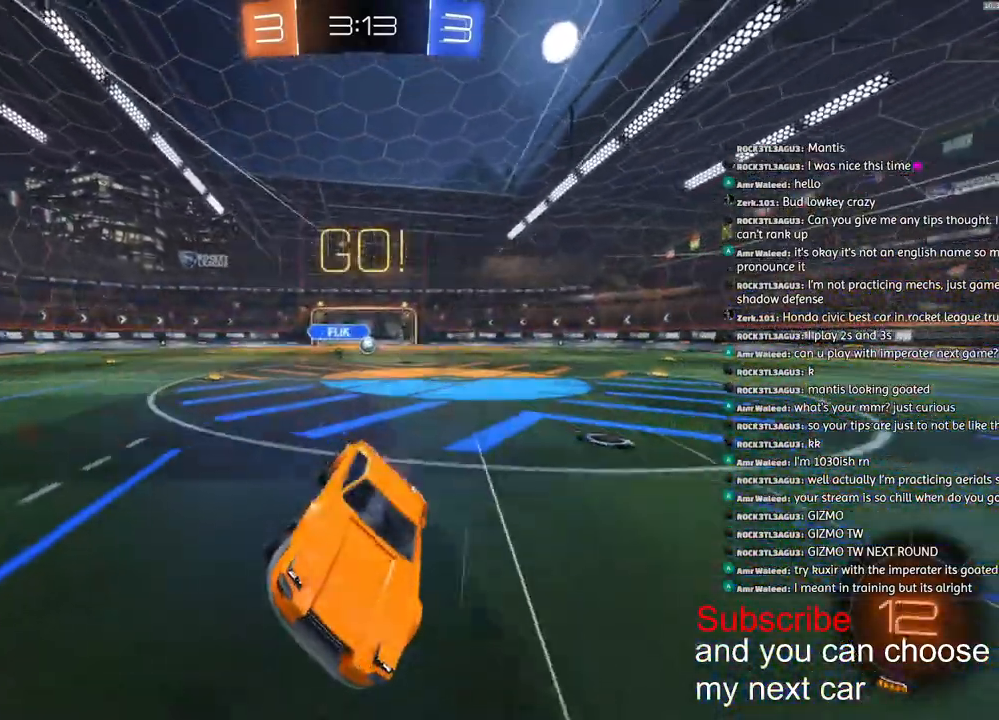
{"buttons": ["R2"], "left_stick": "right", "right_stick": "center", "events": [[50, "SQUARE", "down"], [300, "SQUARE", "up"]]}
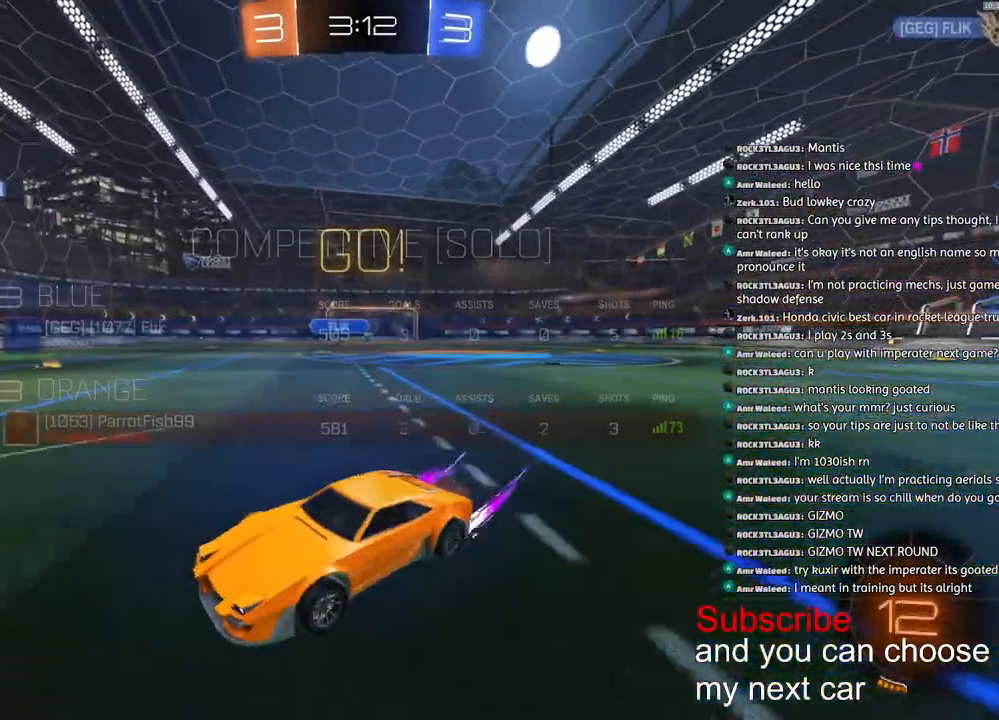
{"buttons": ["SQUARE", "R2"], "left_stick": "right", "right_stick": "center", "events": [[500, "SQUARE", "down"]]}
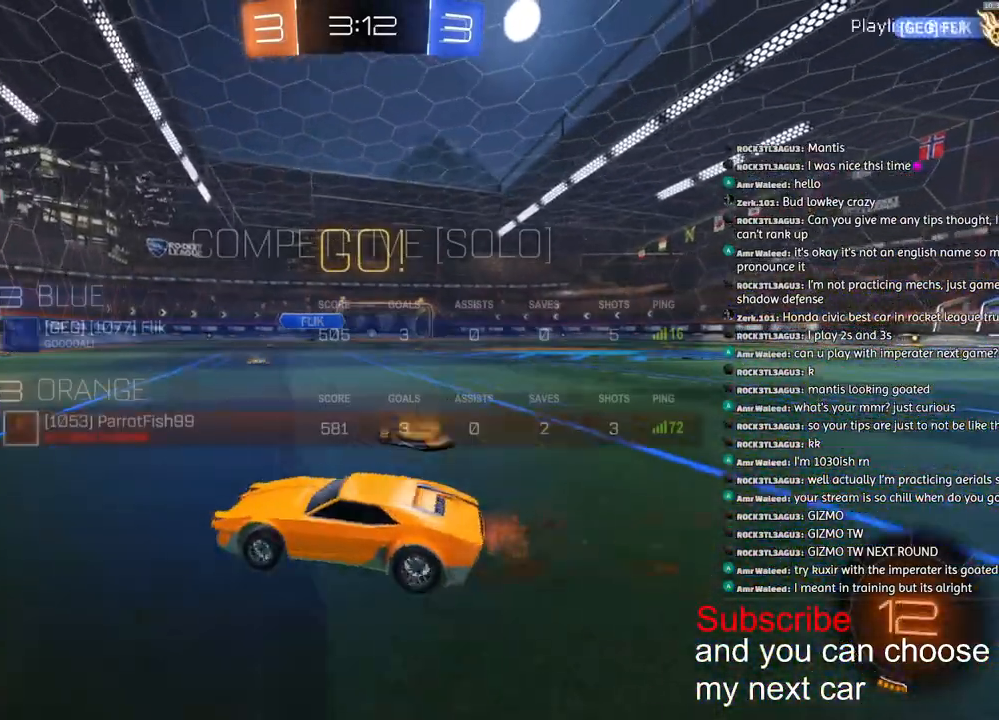
{"buttons": ["R1", "R2"], "left_stick": "center", "right_stick": "center", "events": [[17, "R1", "down"], [233, "left_stick", "center"], [267, "SQUARE", "up"], [383, "TRIANGLE", "down"], [467, "TRIANGLE", "up"]]}